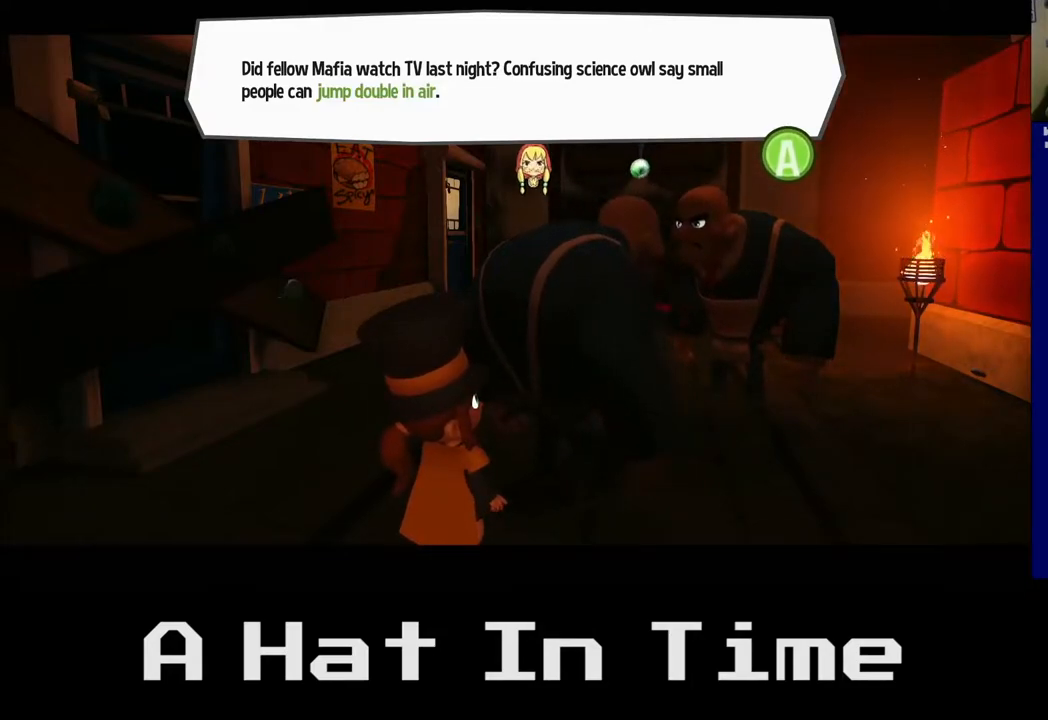
Gameplay with a controller (Xbox layout); each line is a JSON object with the inputs held at the frame after it. "events" lists button and stick changes between this image and that frame as [ms after this image, input, new state], when the widget could be followed in between. Not read: L3.
{"buttons": [], "left_stick": "center", "right_stick": "center", "events": [[133, "A", "down"], [283, "A", "up"]]}
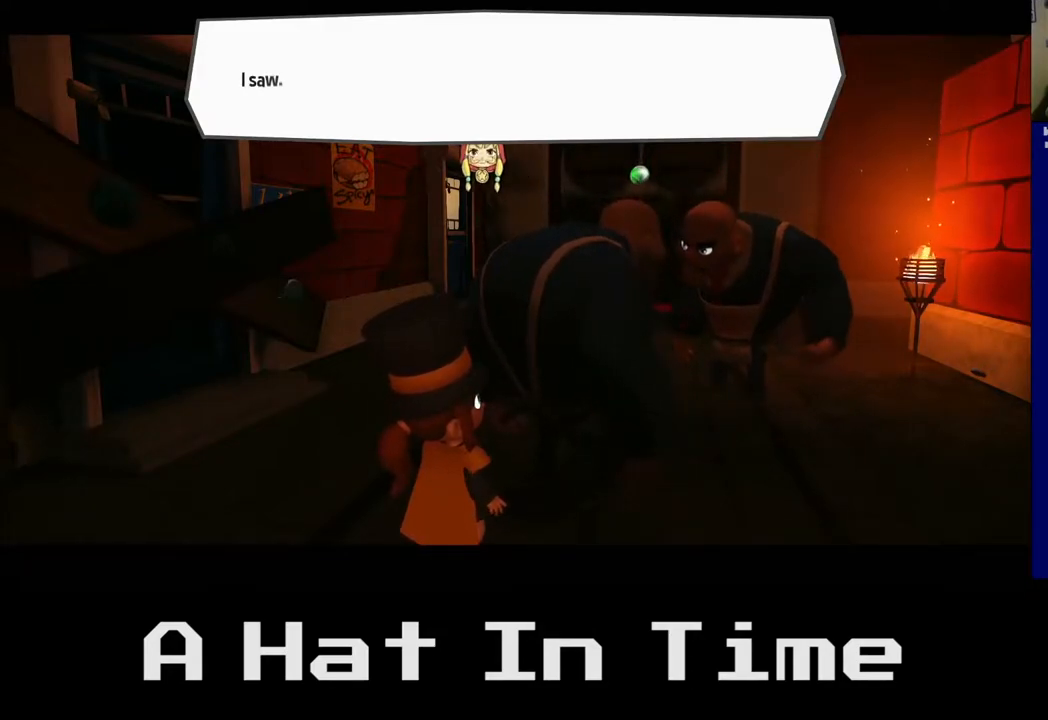
{"buttons": [], "left_stick": "center", "right_stick": "center", "events": []}
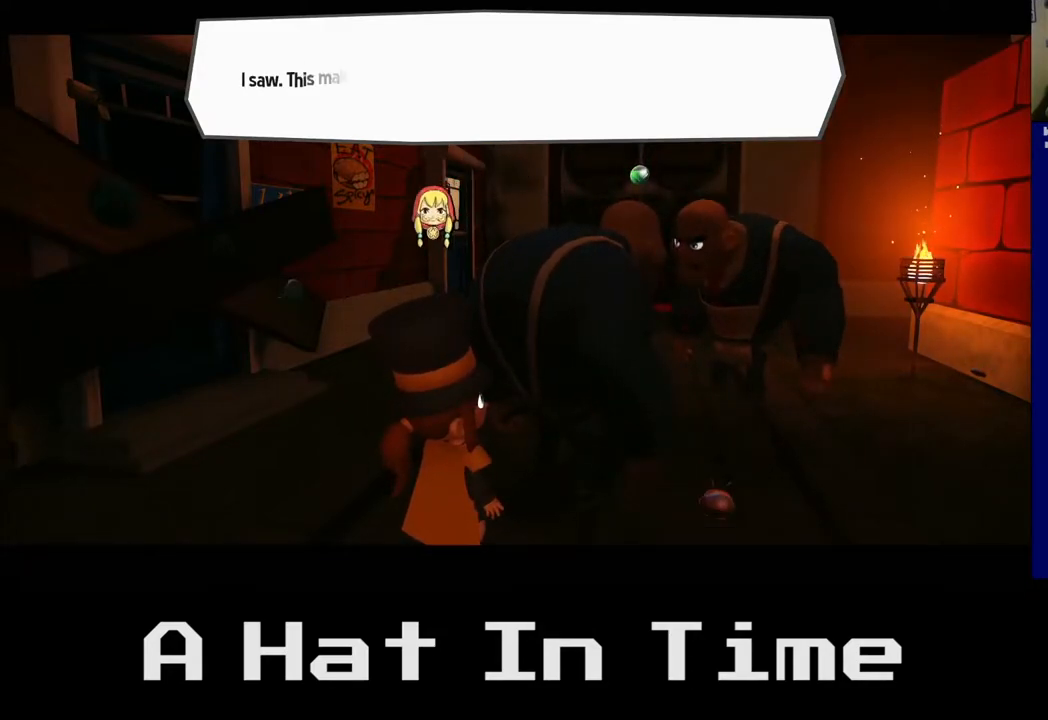
{"buttons": [], "left_stick": "center", "right_stick": "center", "events": []}
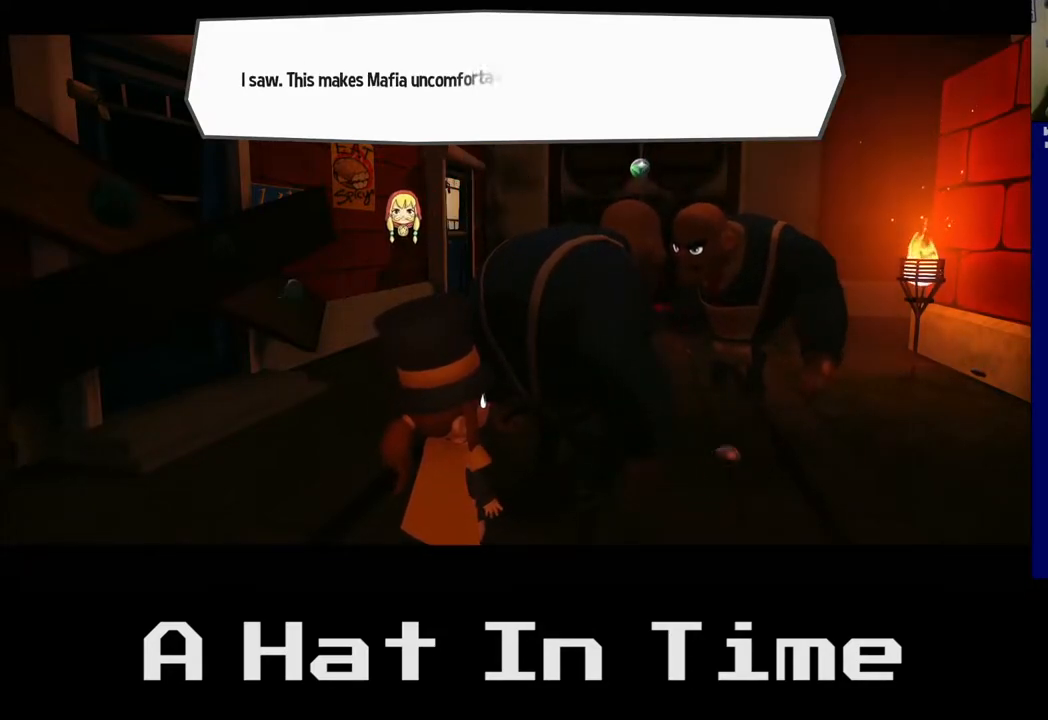
{"buttons": [], "left_stick": "center", "right_stick": "center", "events": []}
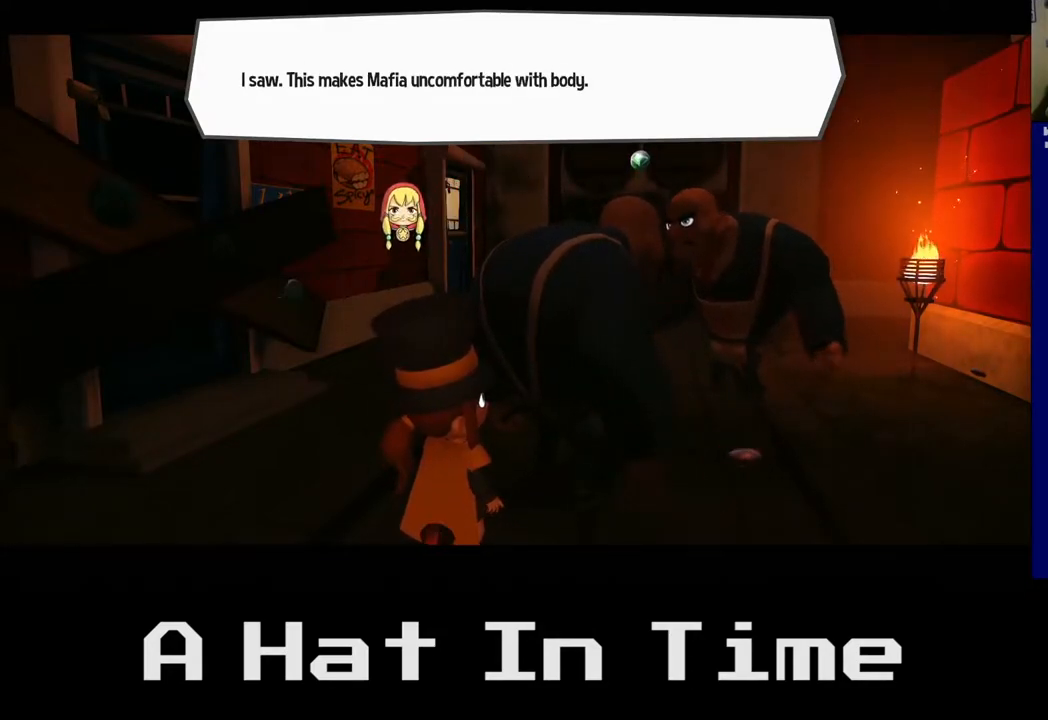
{"buttons": [], "left_stick": "center", "right_stick": "center", "events": []}
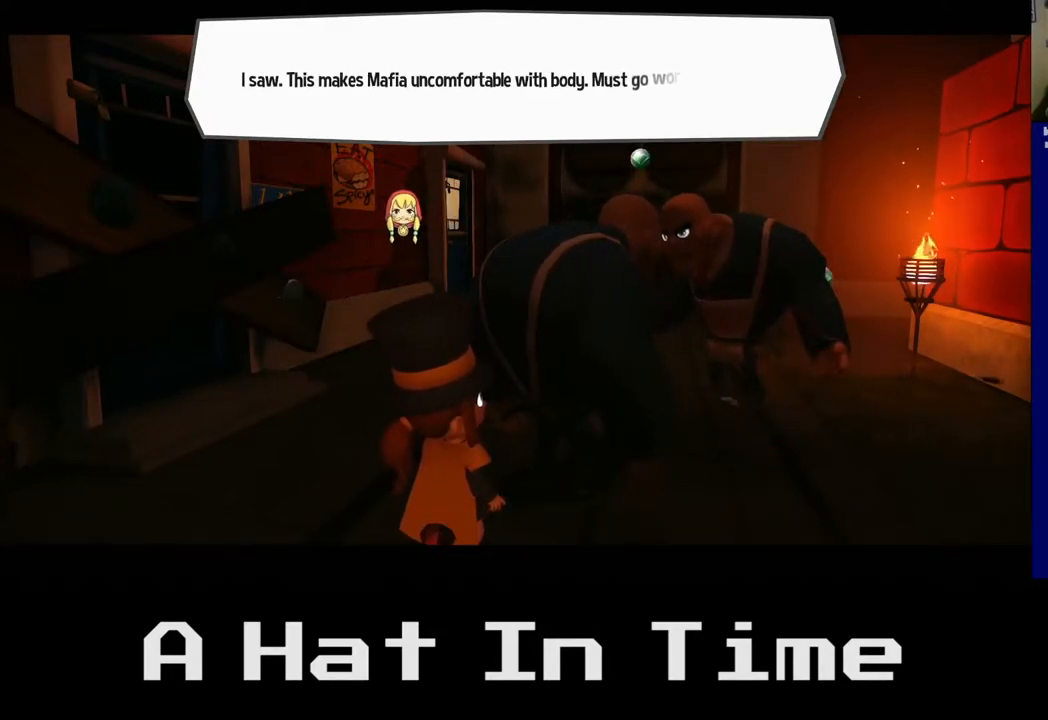
{"buttons": [], "left_stick": "center", "right_stick": "center", "events": []}
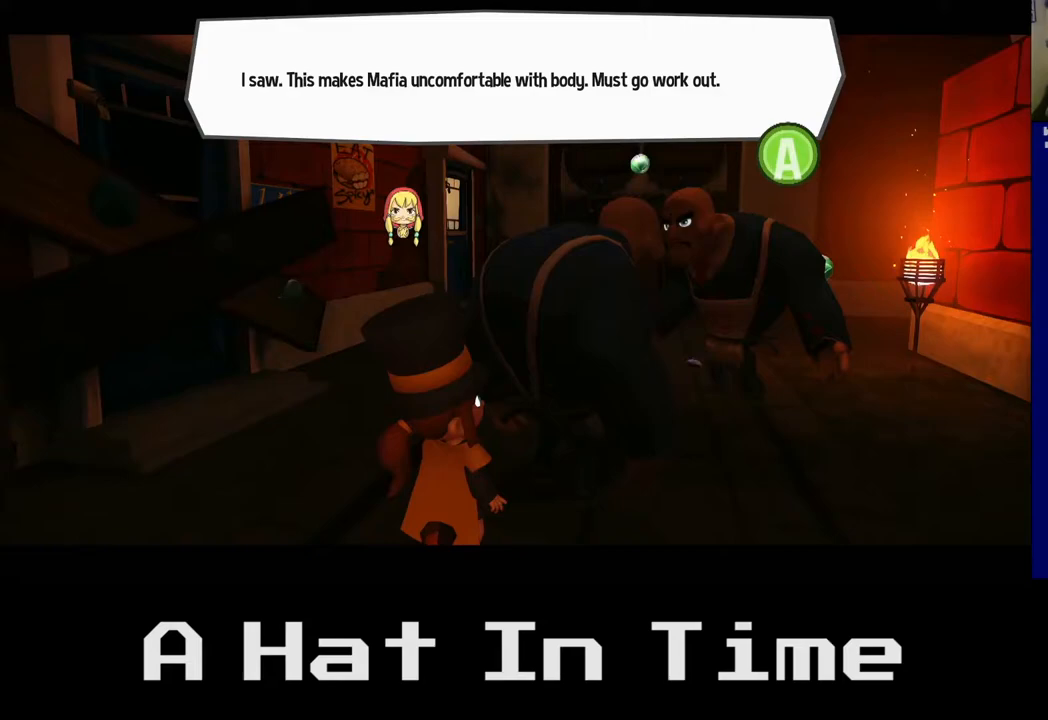
{"buttons": [], "left_stick": "center", "right_stick": "center", "events": []}
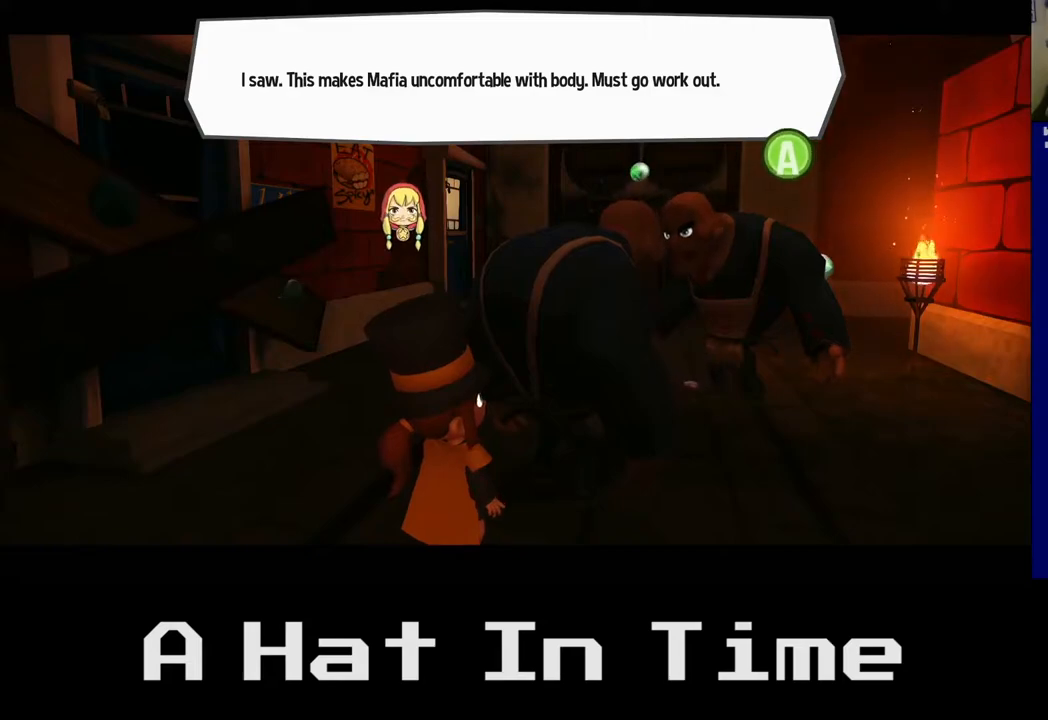
{"buttons": [], "left_stick": "center", "right_stick": "center", "events": []}
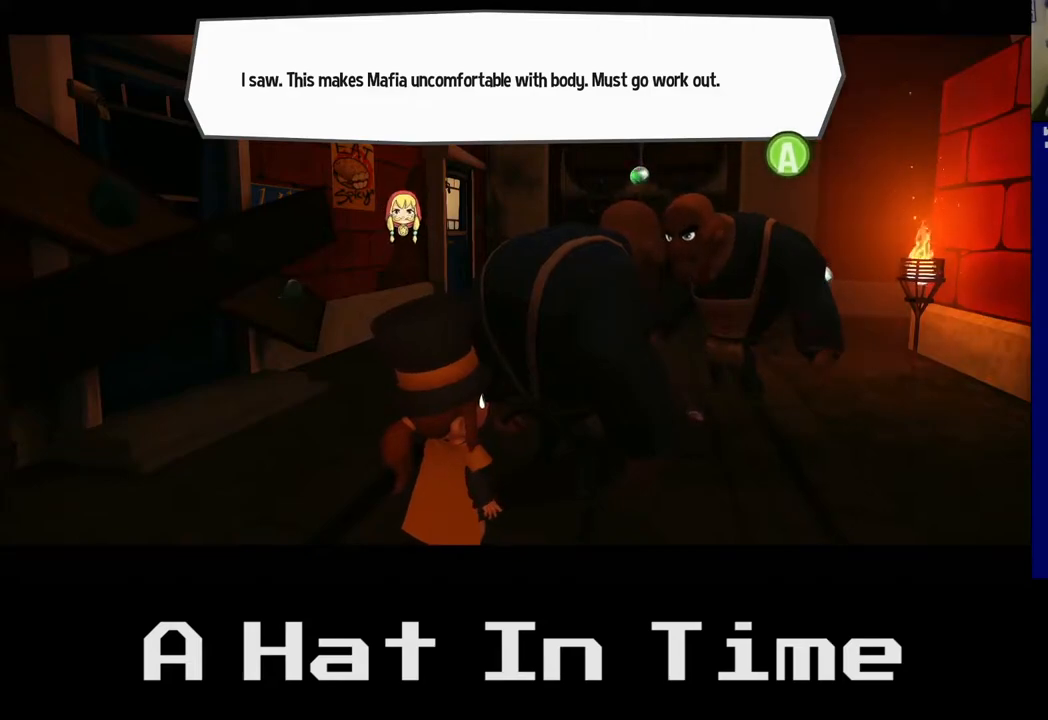
{"buttons": [], "left_stick": "center", "right_stick": "center", "events": []}
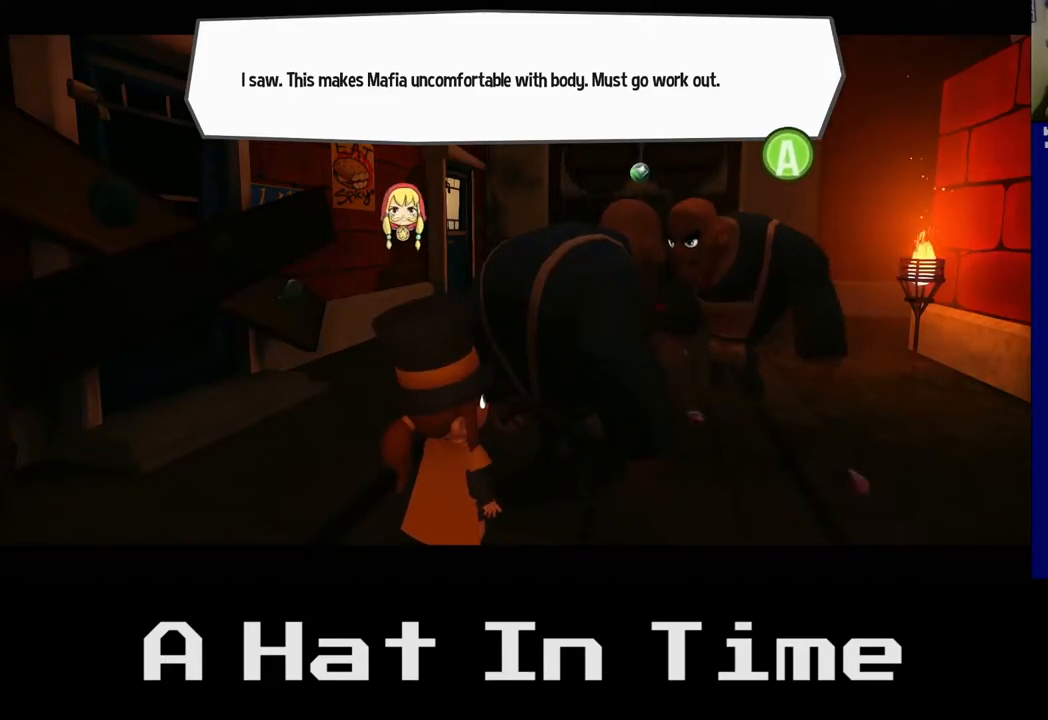
{"buttons": [], "left_stick": "center", "right_stick": "center", "events": [[350, "A", "down"], [467, "A", "up"]]}
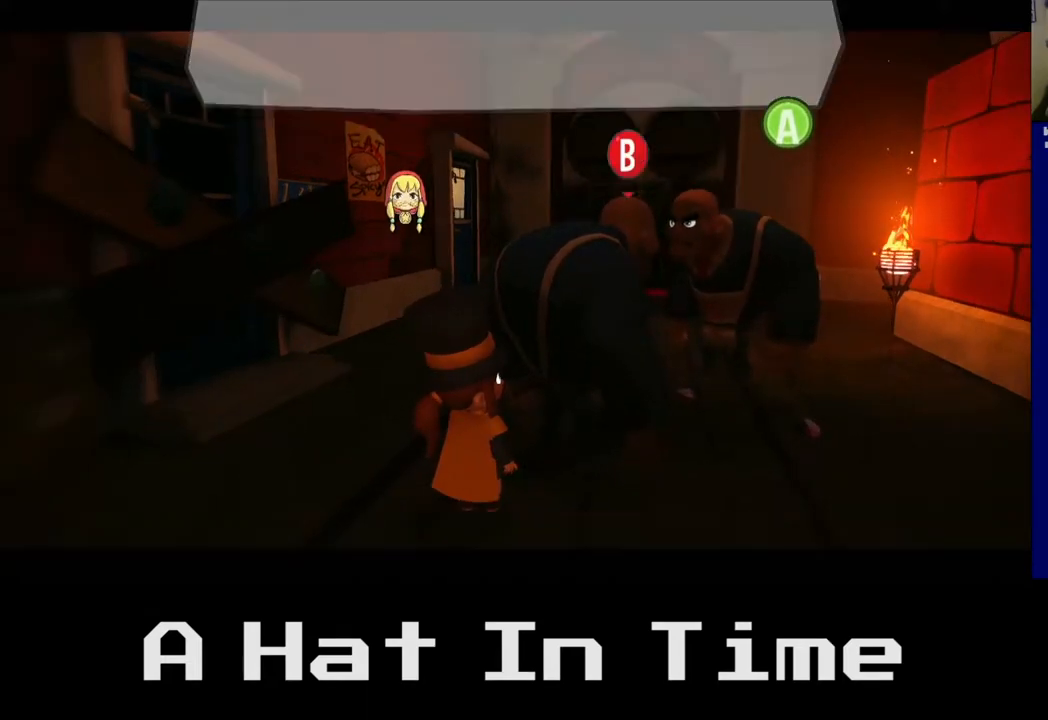
{"buttons": ["A"], "left_stick": "up", "right_stick": "center", "events": [[83, "left_stick", "up"], [400, "A", "down"]]}
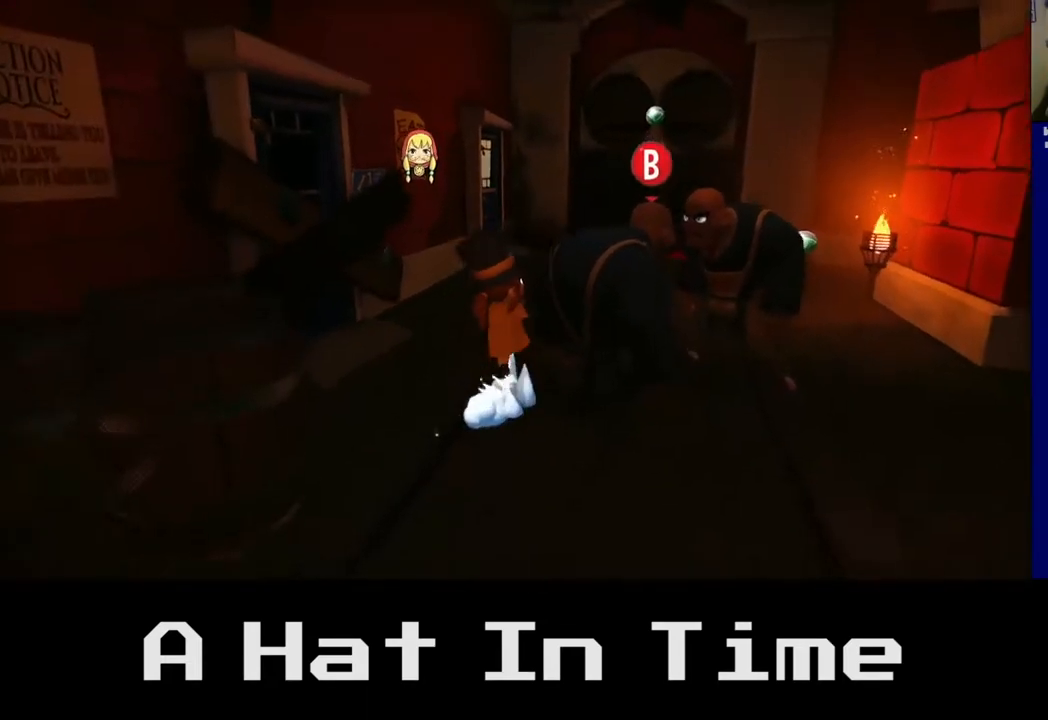
{"buttons": [], "left_stick": "up-right", "right_stick": "center", "events": [[67, "A", "up"], [100, "left_stick", "up-right"], [367, "A", "down"], [500, "A", "up"]]}
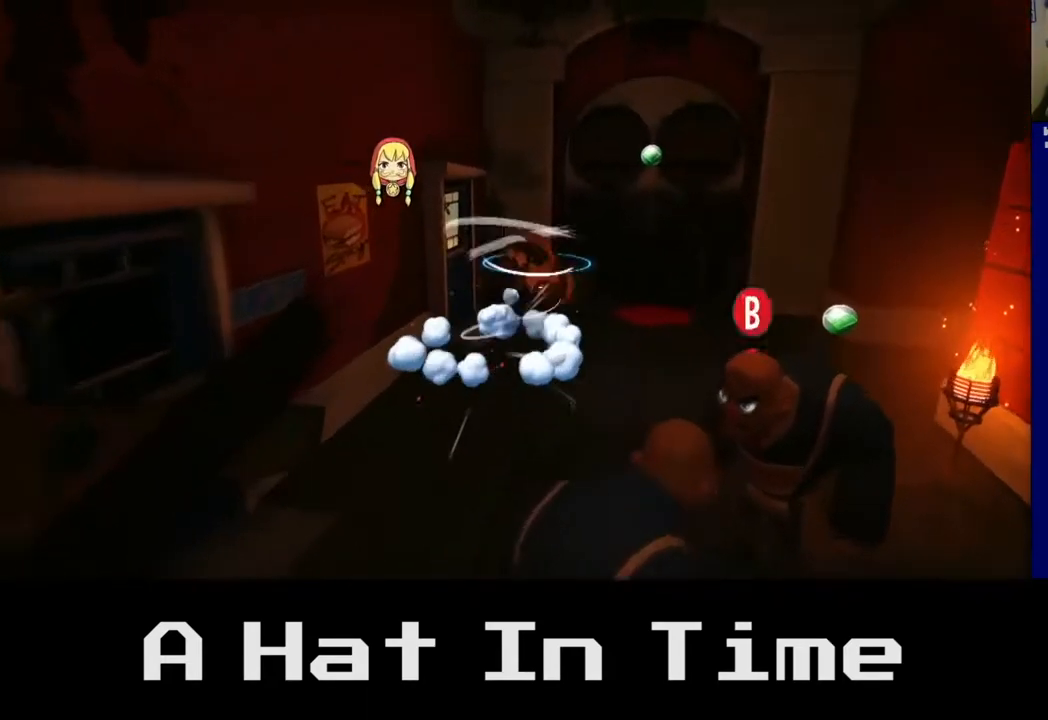
{"buttons": [], "left_stick": "up-right", "right_stick": "center", "events": []}
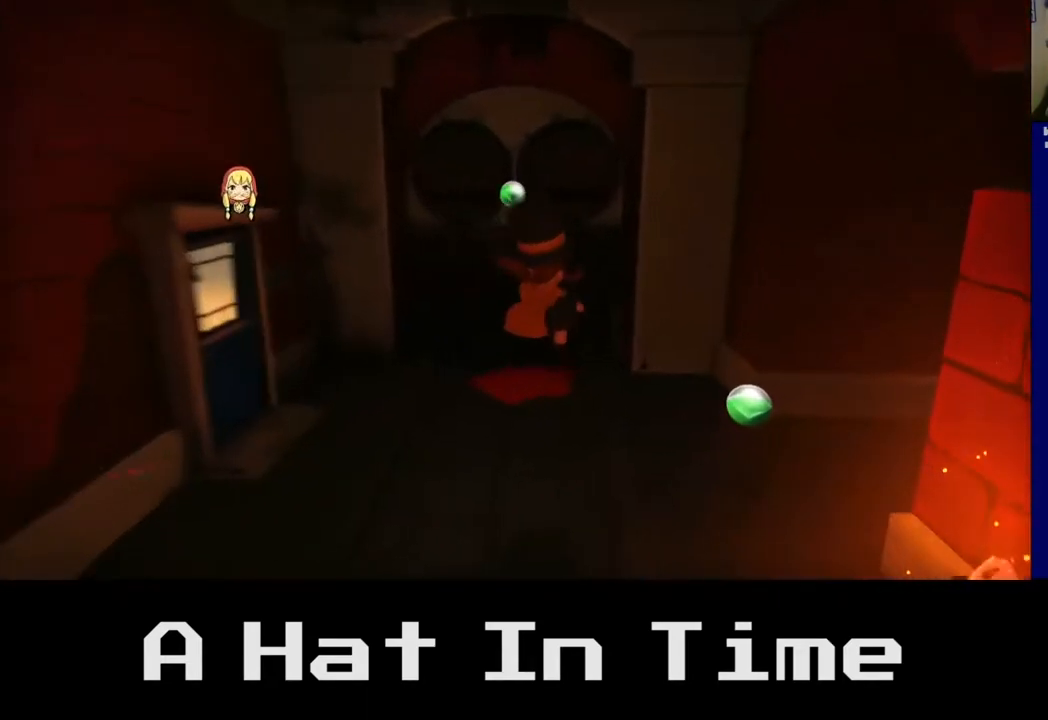
{"buttons": [], "left_stick": "up", "right_stick": "center", "events": [[467, "left_stick", "up"]]}
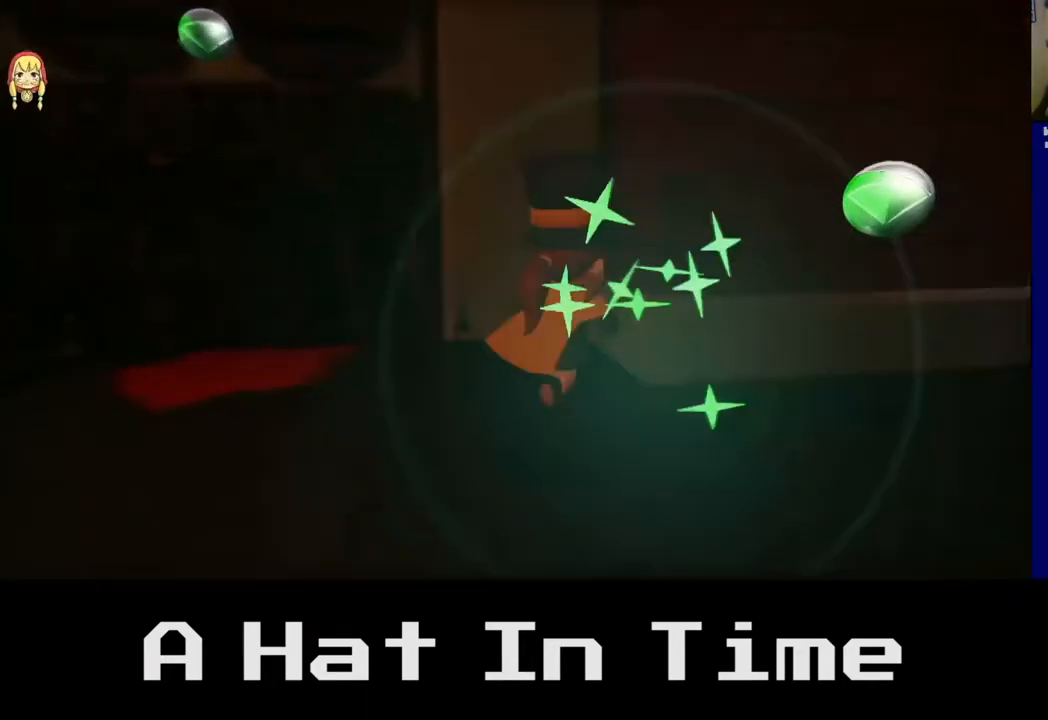
{"buttons": [], "left_stick": "down-right", "right_stick": "center", "events": [[33, "left_stick", "up-left"], [117, "left_stick", "center"], [183, "left_stick", "down-right"]]}
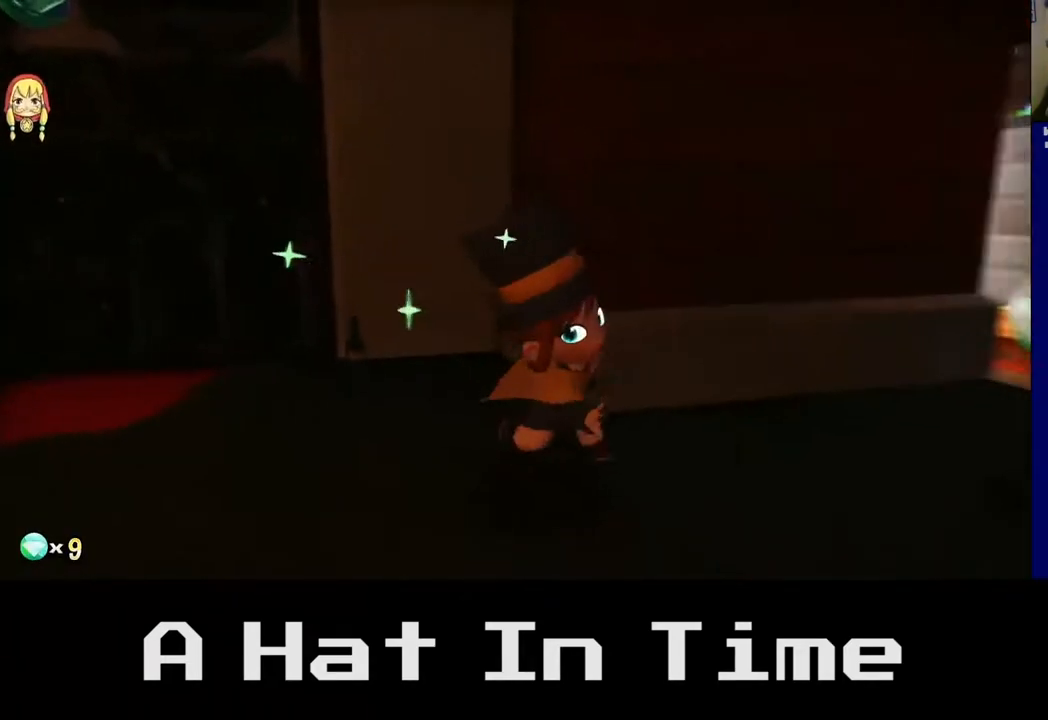
{"buttons": [], "left_stick": "up-right", "right_stick": "center", "events": [[217, "left_stick", "right"], [417, "left_stick", "up-right"]]}
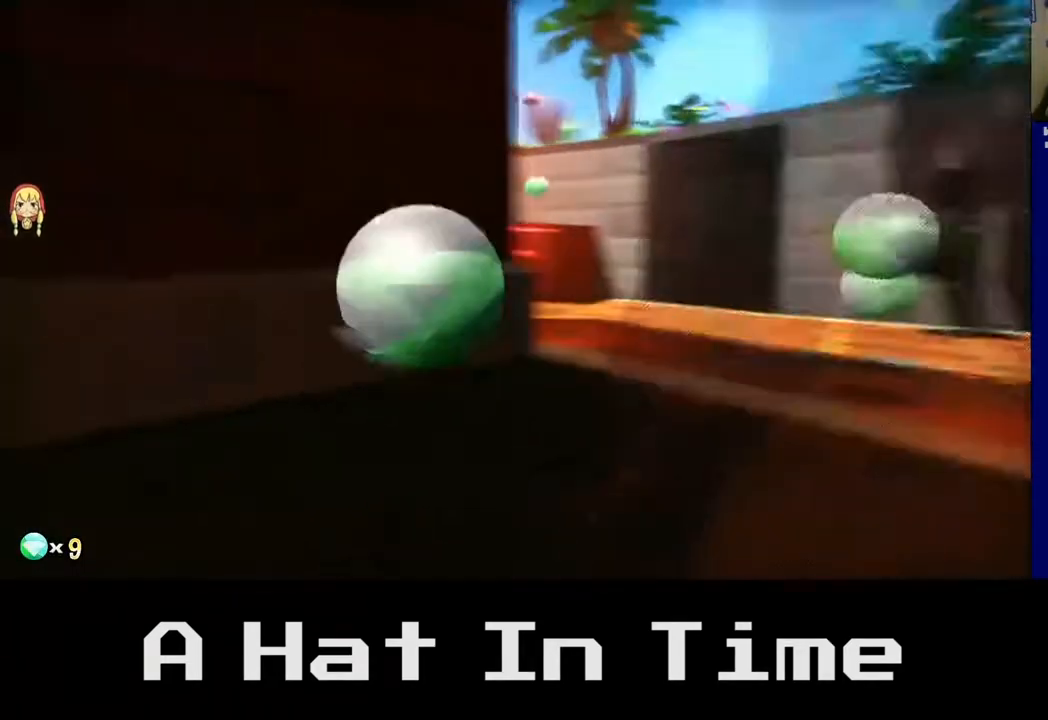
{"buttons": [], "left_stick": "down", "right_stick": "center", "events": [[150, "left_stick", "up-left"], [300, "left_stick", "down-left"], [450, "left_stick", "down"]]}
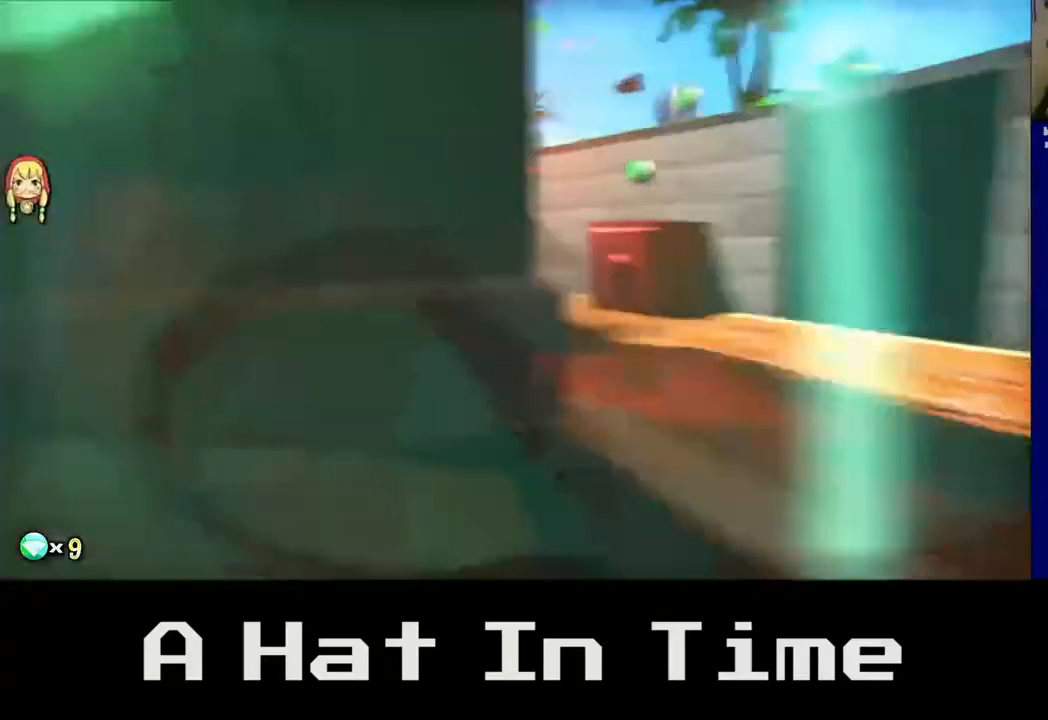
{"buttons": [], "left_stick": "up-right", "right_stick": "center", "events": [[133, "left_stick", "right"], [317, "left_stick", "up-right"]]}
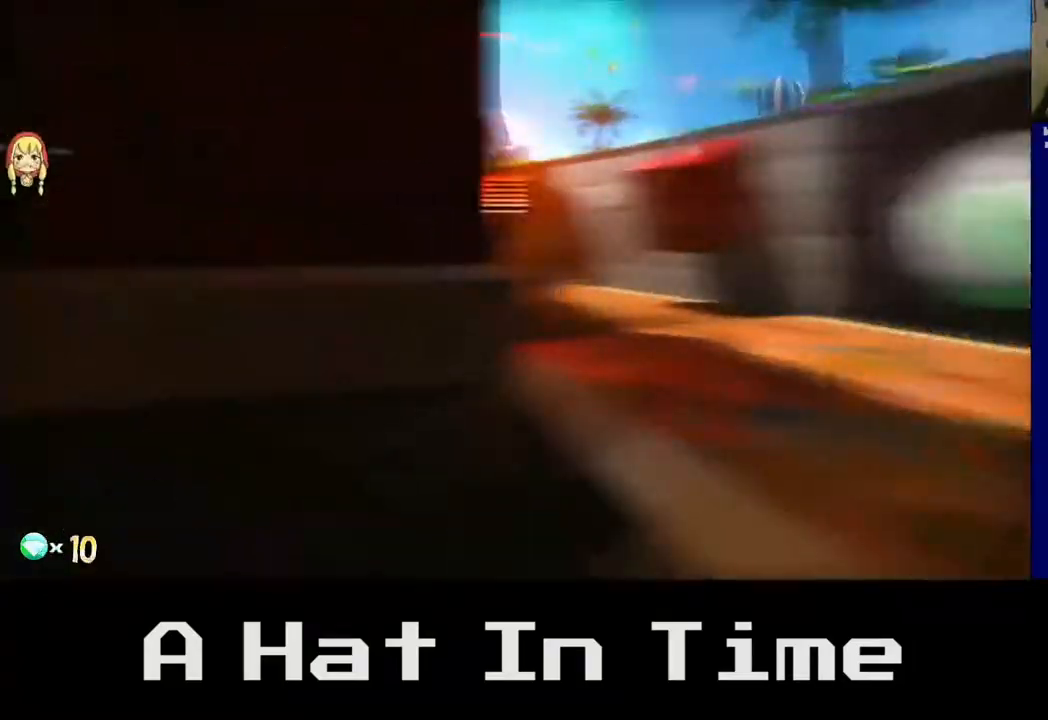
{"buttons": [], "left_stick": "up-left", "right_stick": "center", "events": [[333, "left_stick", "up"], [450, "left_stick", "up-left"]]}
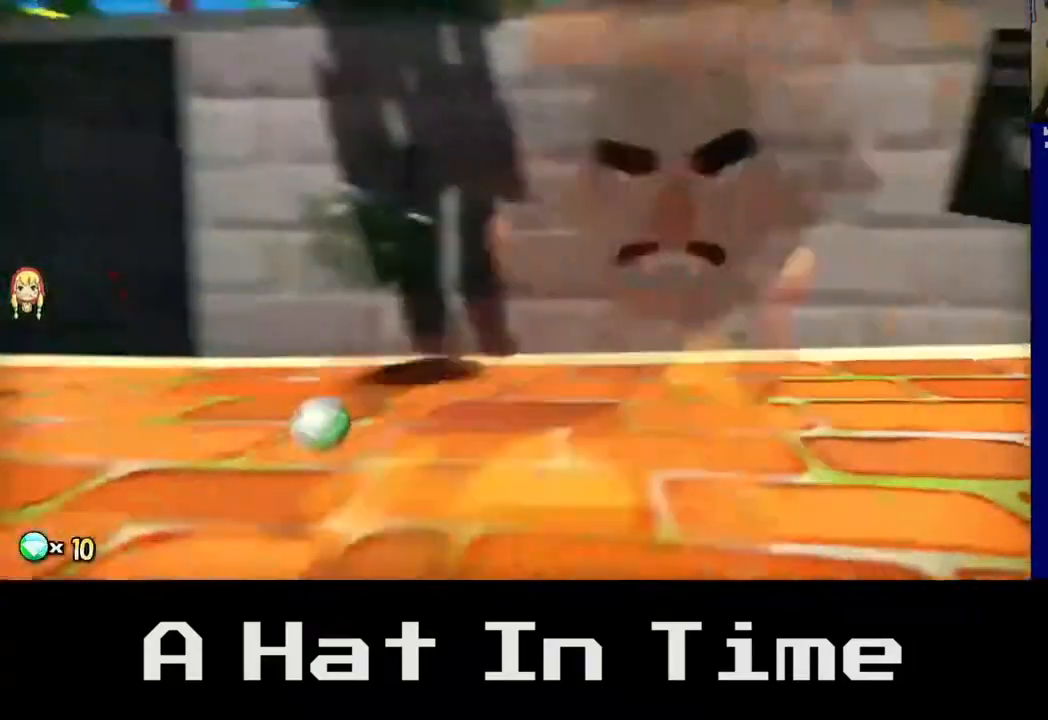
{"buttons": [], "left_stick": "down", "right_stick": "center", "events": [[167, "left_stick", "down-left"], [400, "left_stick", "down"]]}
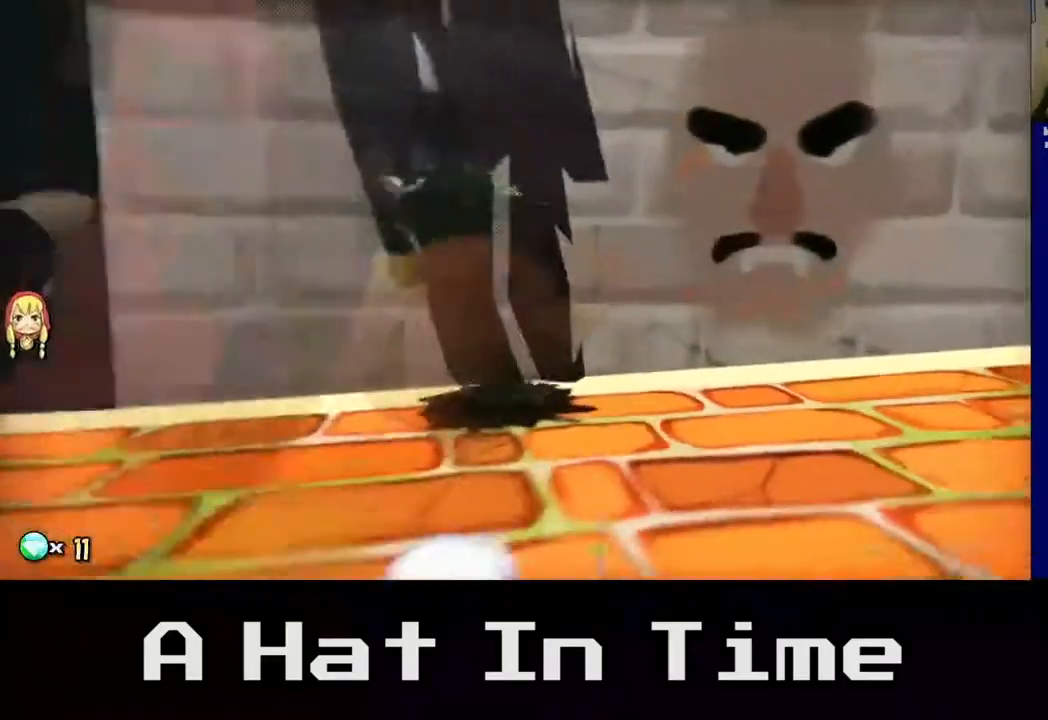
{"buttons": [], "left_stick": "up", "right_stick": "center", "events": [[50, "left_stick", "down-left"], [267, "left_stick", "up-left"], [383, "left_stick", "up"]]}
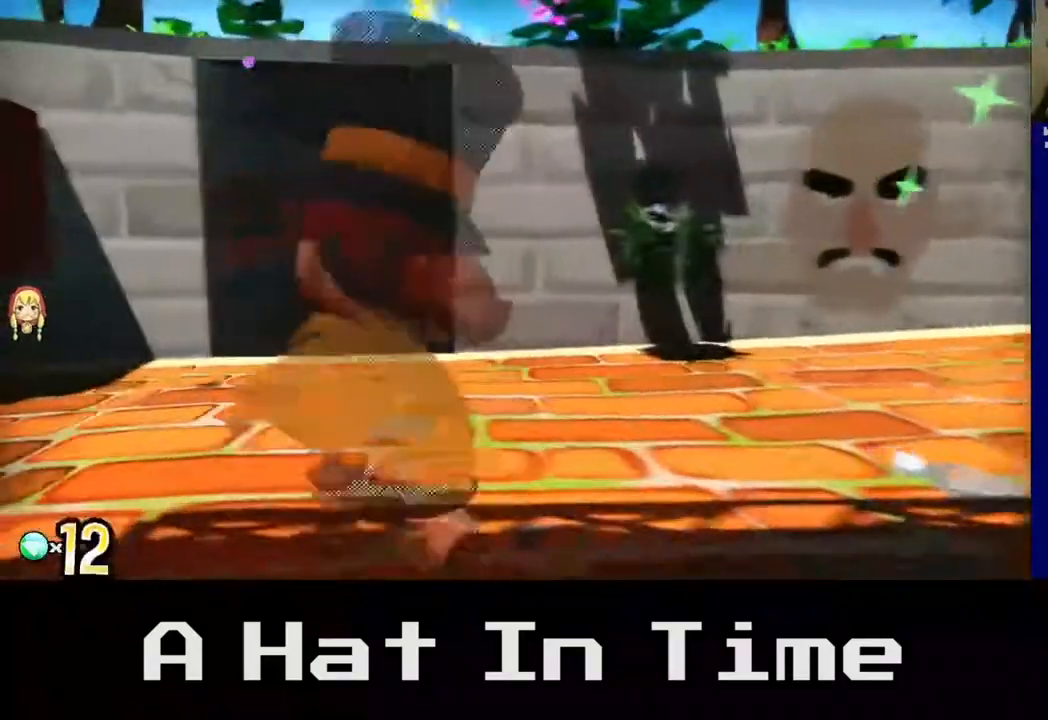
{"buttons": ["A"], "left_stick": "up-left", "right_stick": "center", "events": [[133, "left_stick", "up-right"], [300, "left_stick", "up-left"], [433, "A", "down"]]}
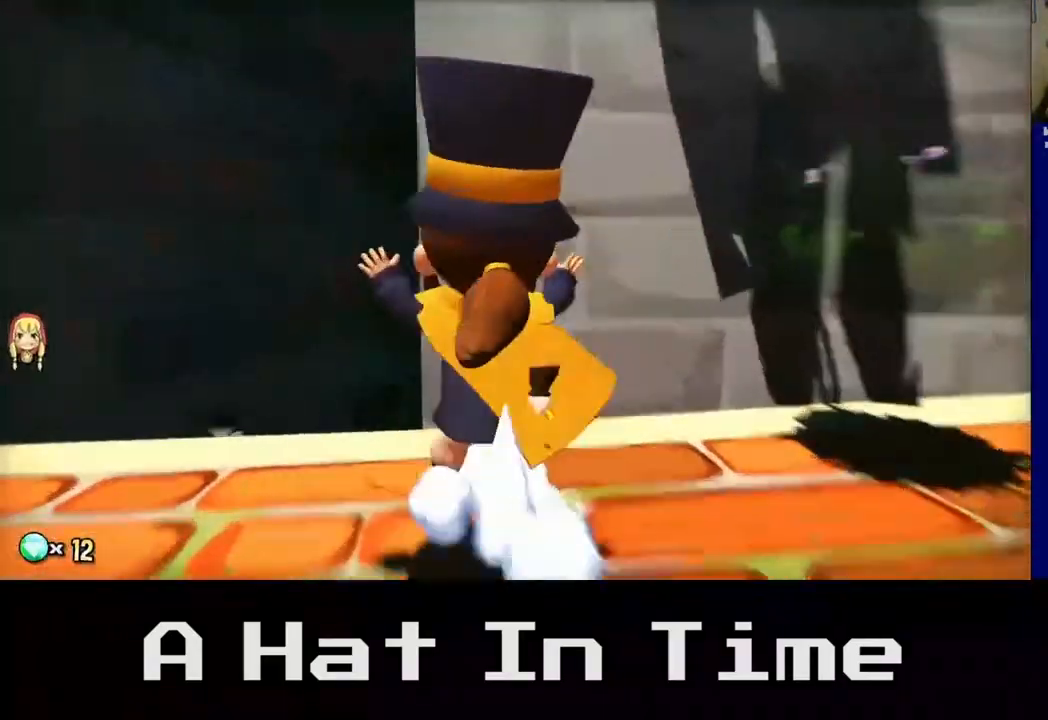
{"buttons": [], "left_stick": "up", "right_stick": "center", "events": [[83, "A", "up"], [167, "left_stick", "up"], [283, "A", "down"], [433, "A", "up"]]}
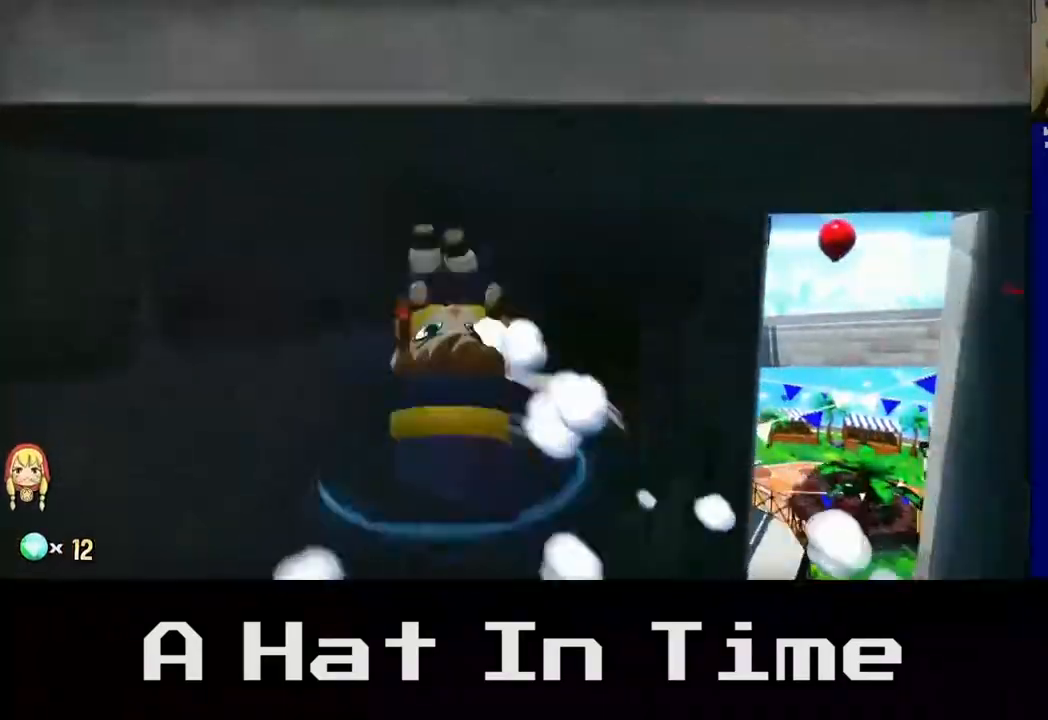
{"buttons": [], "left_stick": "down-left", "right_stick": "center", "events": [[33, "left_stick", "up-right"], [167, "left_stick", "down-right"], [217, "left_stick", "down"], [333, "left_stick", "down-left"]]}
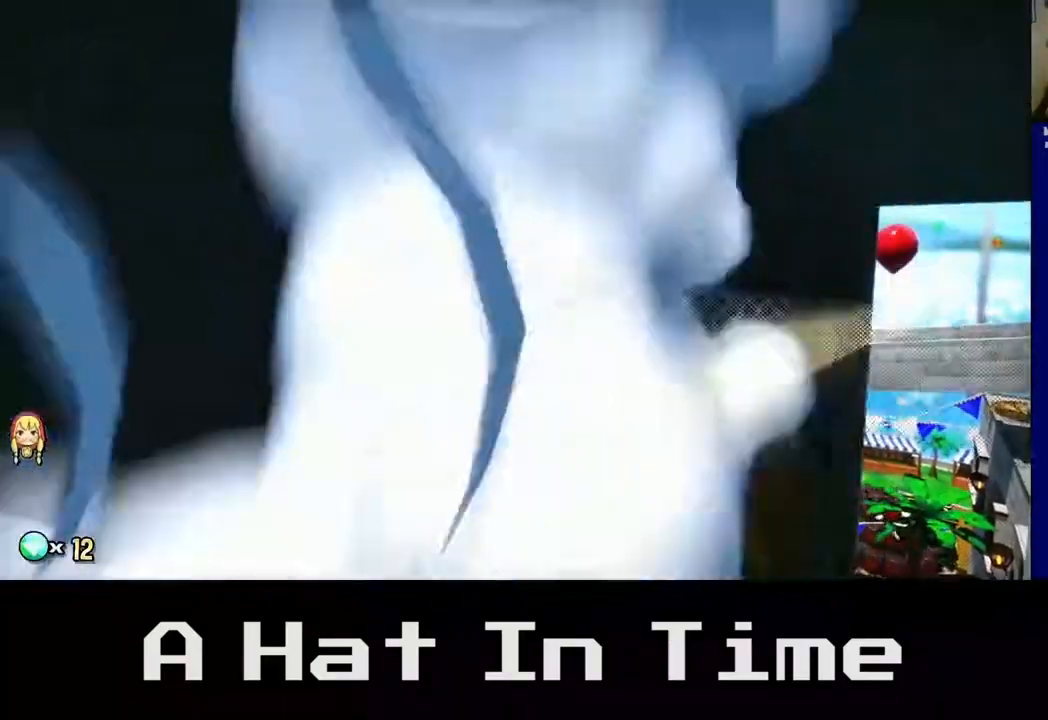
{"buttons": [], "left_stick": "down-left", "right_stick": "center", "events": [[333, "A", "down"], [467, "A", "up"]]}
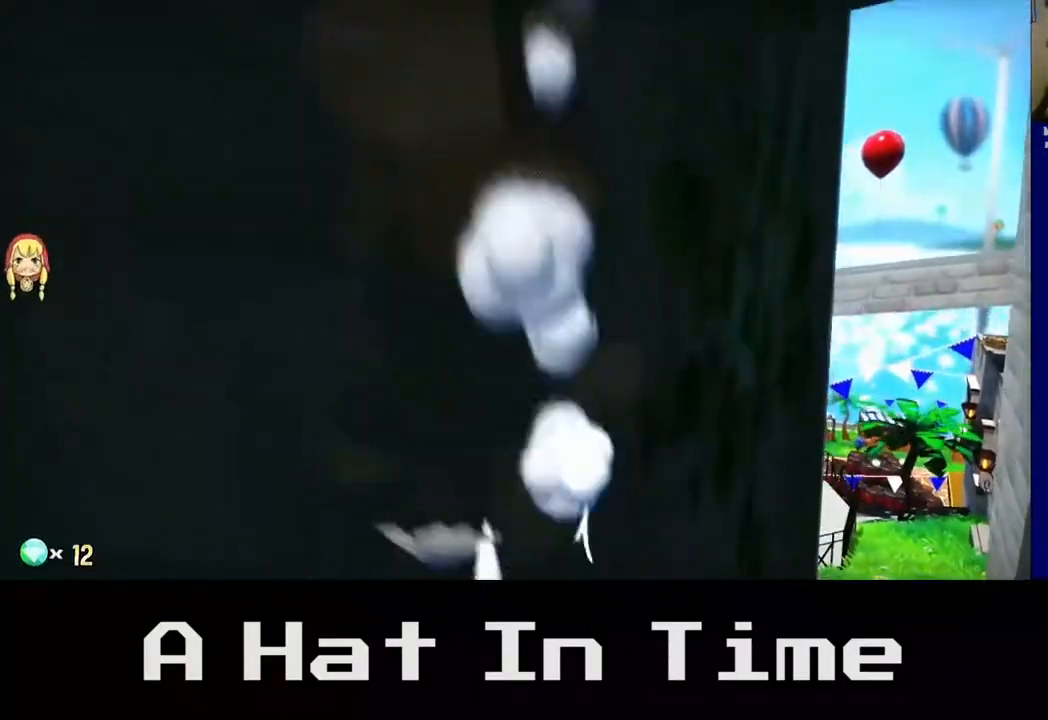
{"buttons": [], "left_stick": "down", "right_stick": "center", "events": [[400, "left_stick", "down"]]}
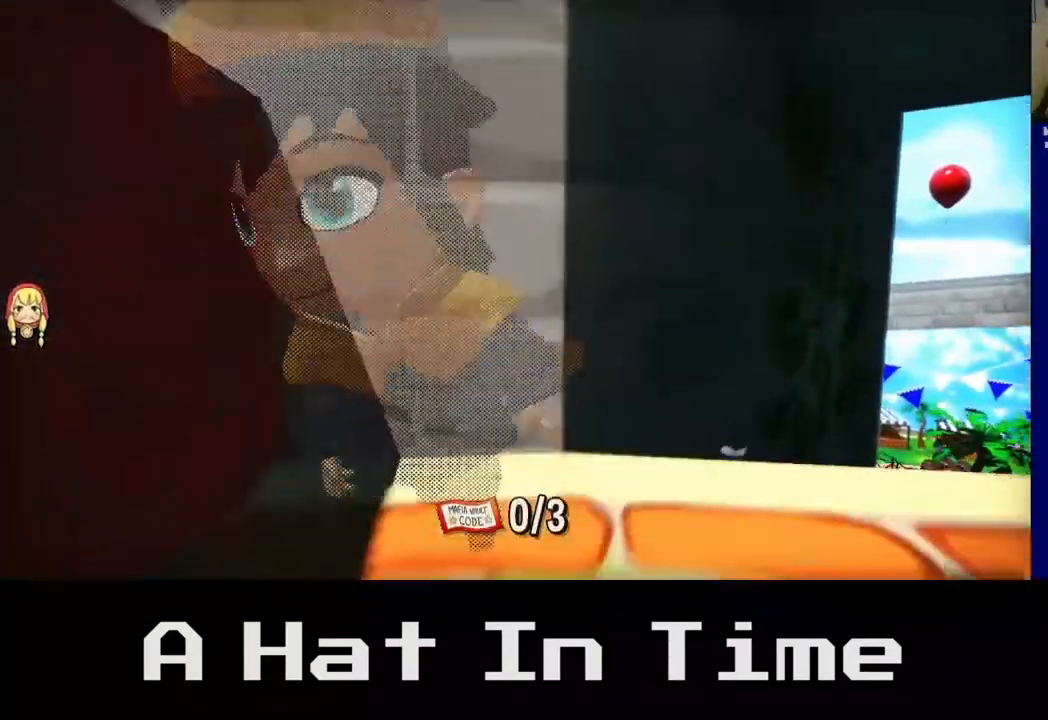
{"buttons": [], "left_stick": "center", "right_stick": "left", "events": [[100, "left_stick", "down-right"], [233, "left_stick", "right"], [333, "left_stick", "center"], [400, "right_stick", "left"]]}